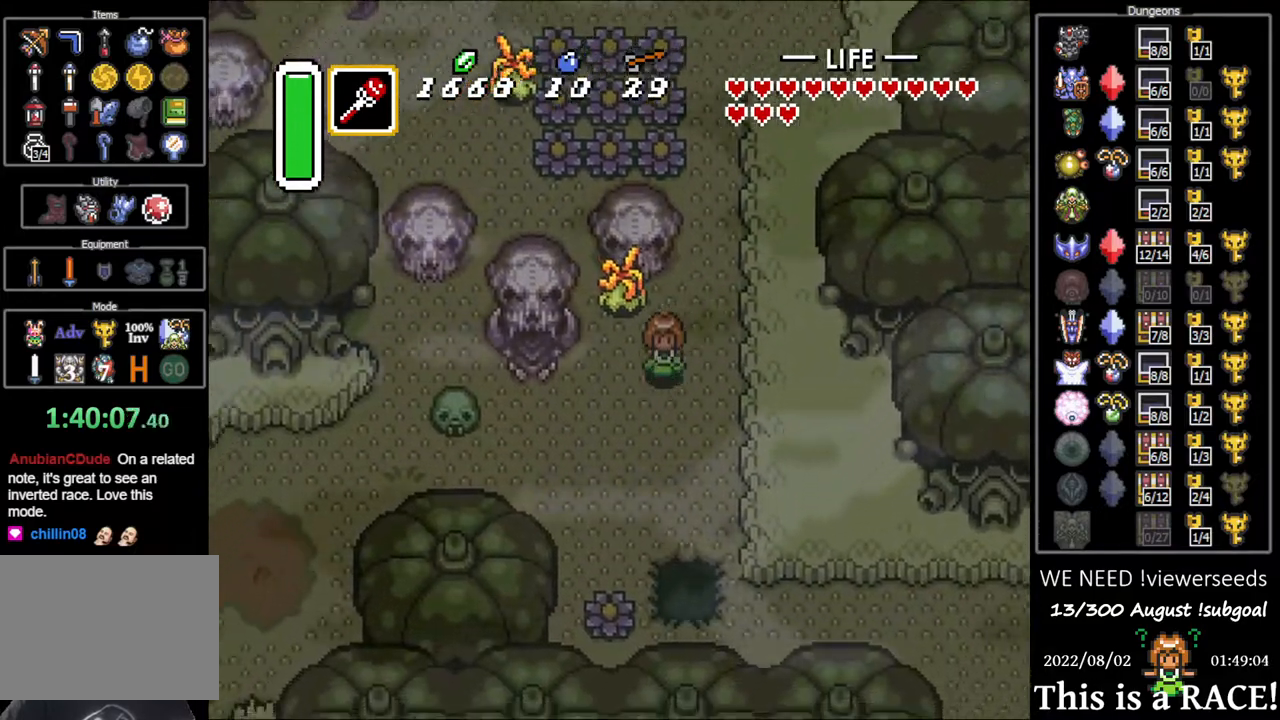
Gameplay with a controller (Nintendo layout); each line is a JSON object with the inputs held at the frame after it. "events" lists button and stick changes between this image and that frame as [ms after this image, input, new state], when the widget could be followed in between. Not read: A B L3 R3 X Y other_buttons.
{"buttons": ["DPAD_UP"], "events": [[150, "DPAD_DOWN", "up"], [450, "DPAD_LEFT", "up"], [450, "DPAD_UP", "down"]]}
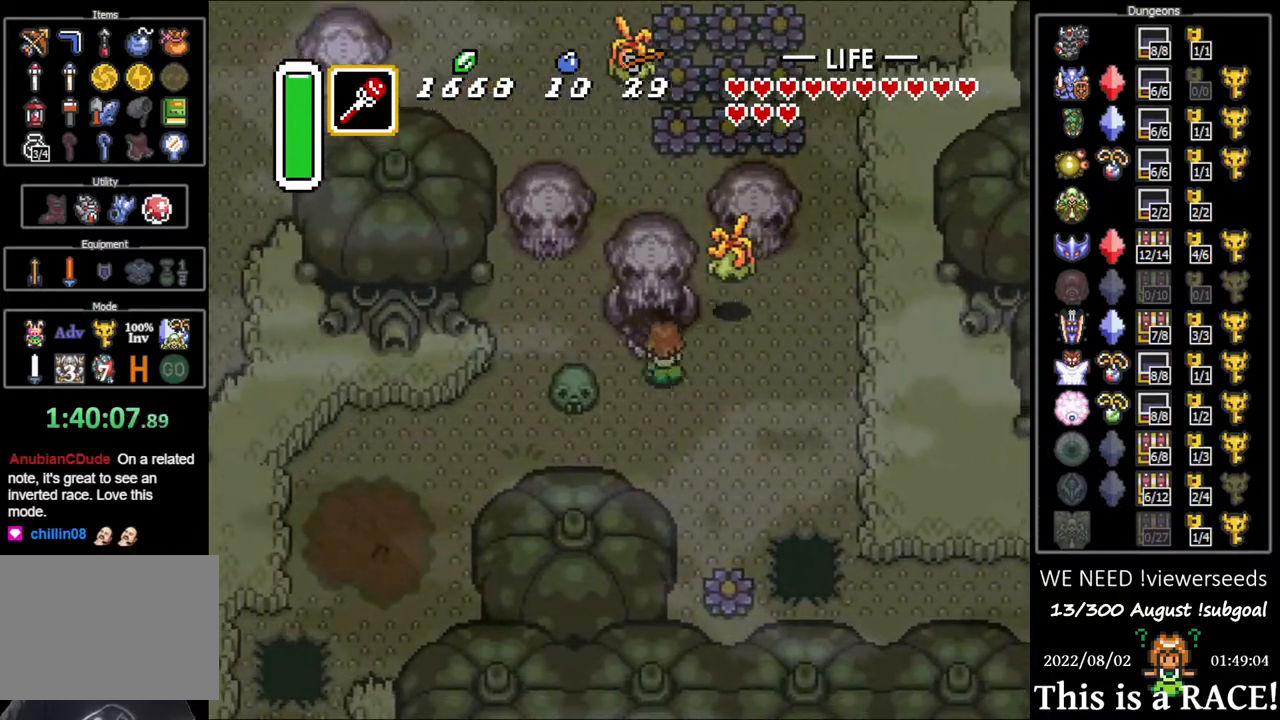
{"buttons": ["DPAD_UP"], "events": []}
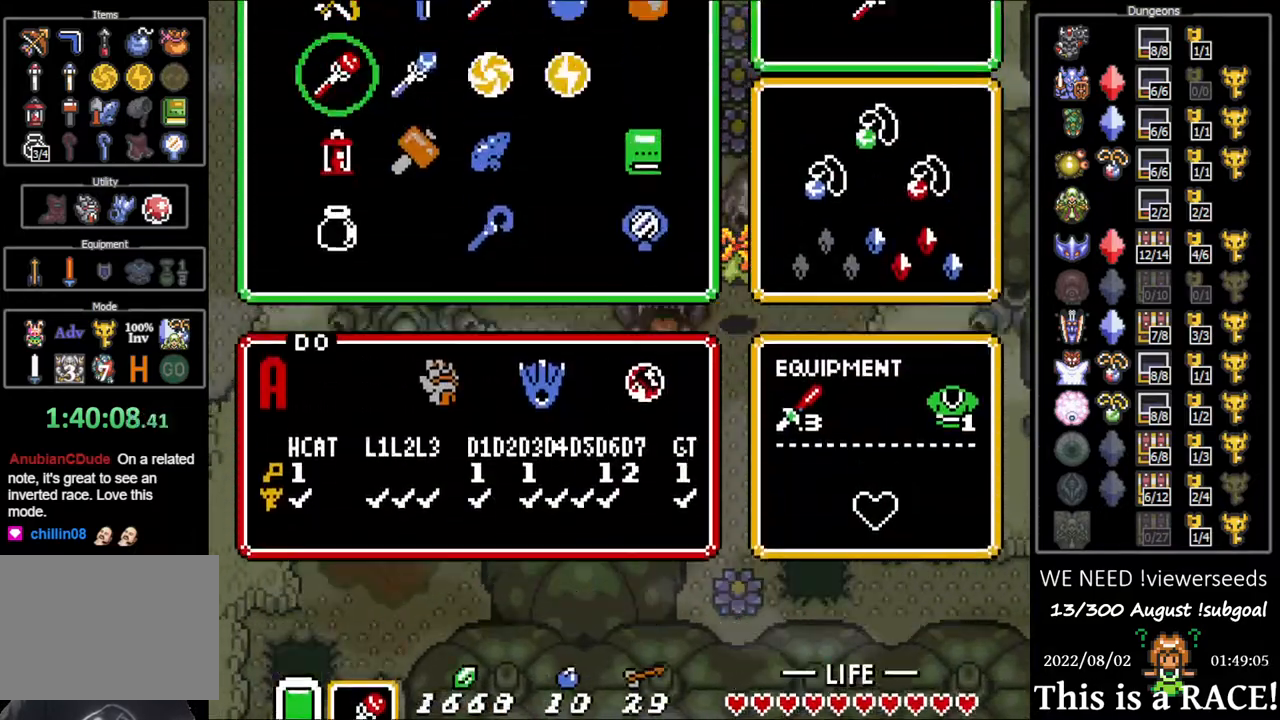
{"buttons": [], "events": [[33, "DPAD_UP", "up"], [167, "DPAD_LEFT", "down"], [200, "DPAD_LEFT", "up"], [300, "DPAD_LEFT", "down"], [333, "DPAD_LEFT", "up"]]}
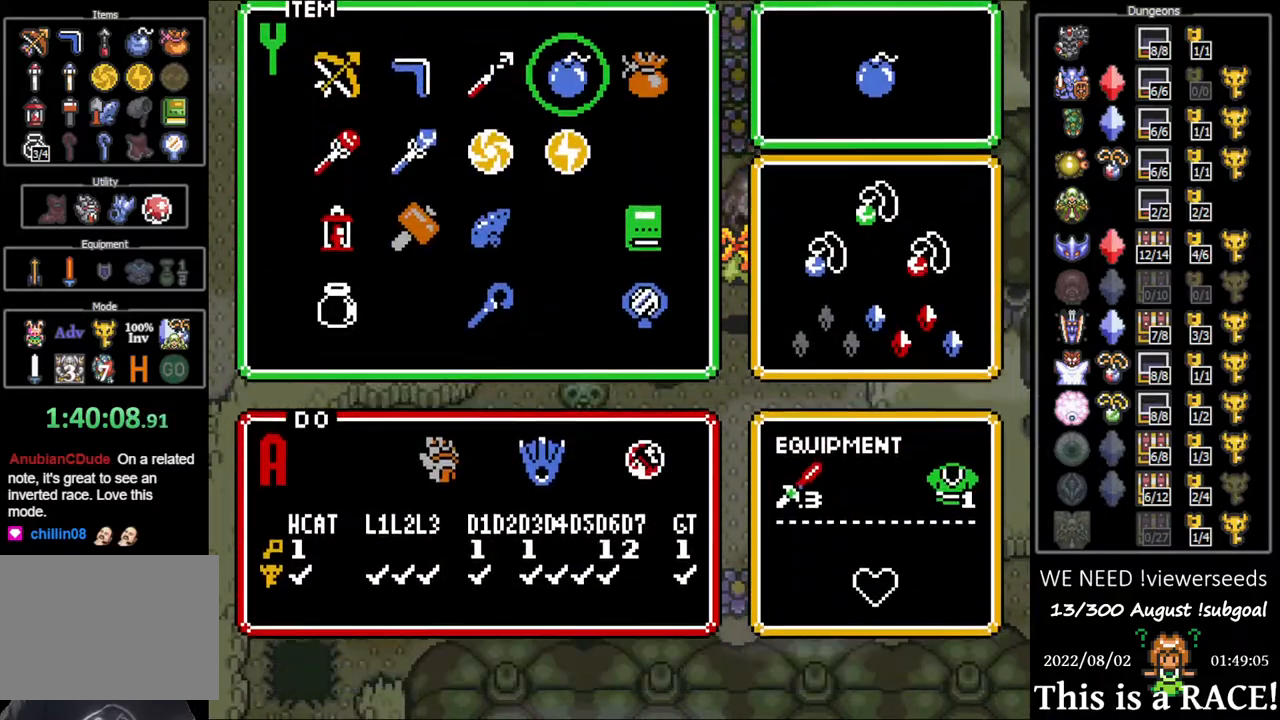
{"buttons": ["DPAD_UP"], "events": [[67, "DPAD_UP", "down"]]}
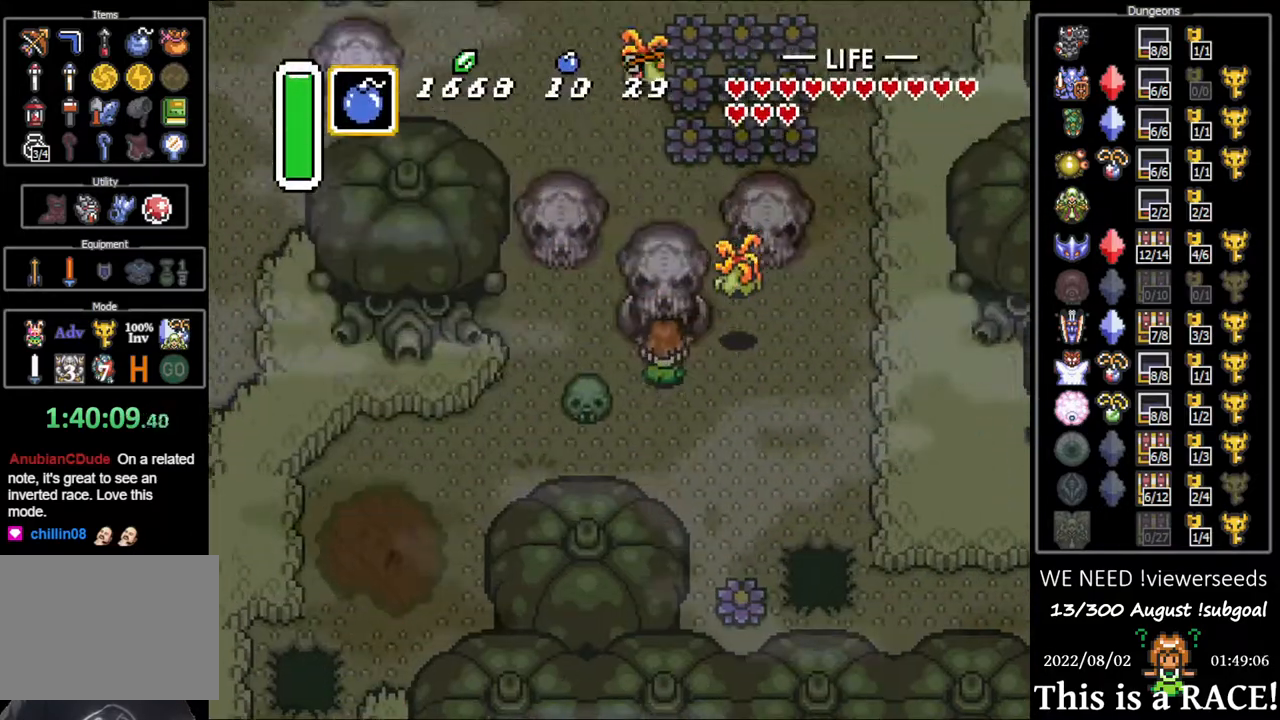
{"buttons": ["DPAD_UP"], "events": []}
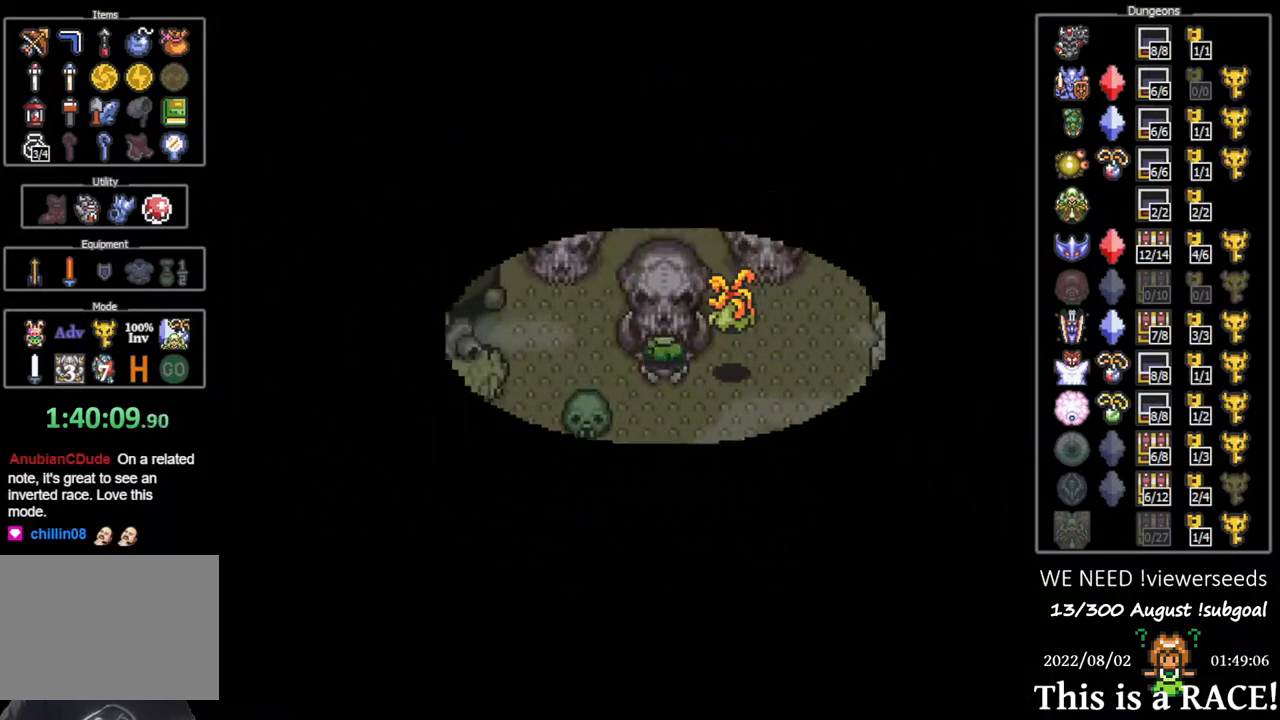
{"buttons": ["DPAD_UP", "DPAD_LEFT"], "events": [[67, "DPAD_LEFT", "down"]]}
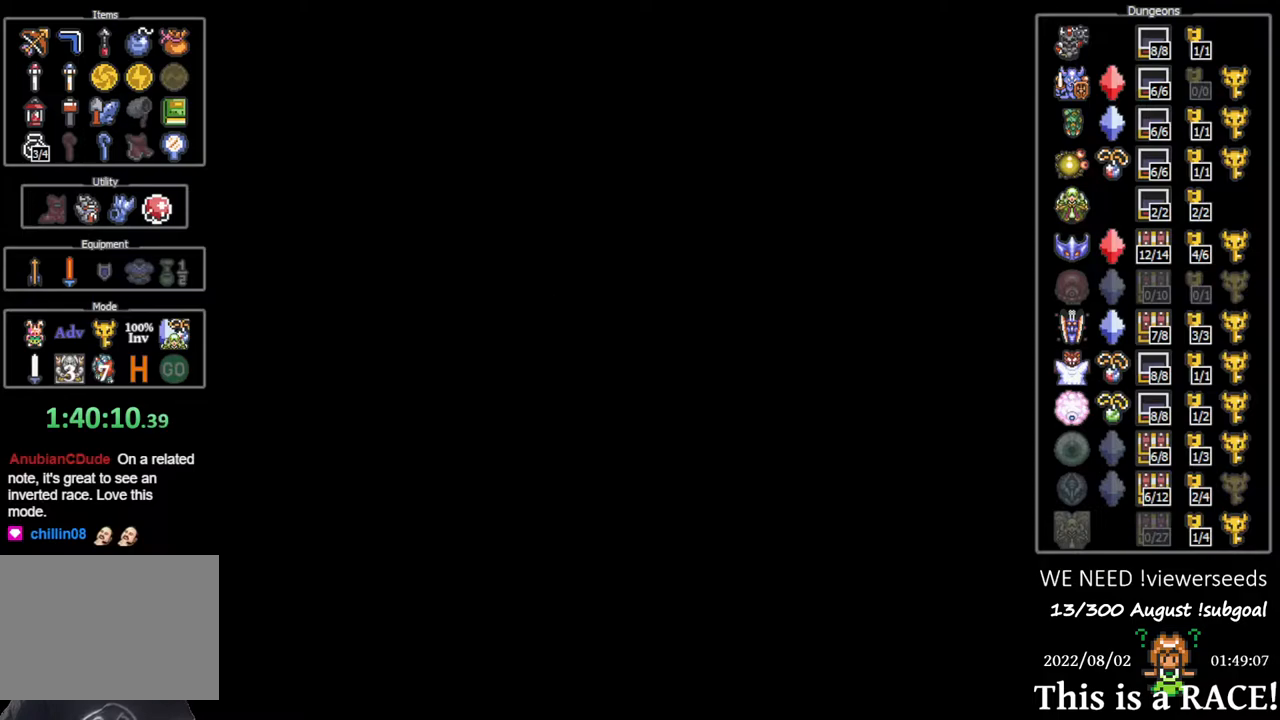
{"buttons": ["DPAD_UP", "DPAD_LEFT"], "events": []}
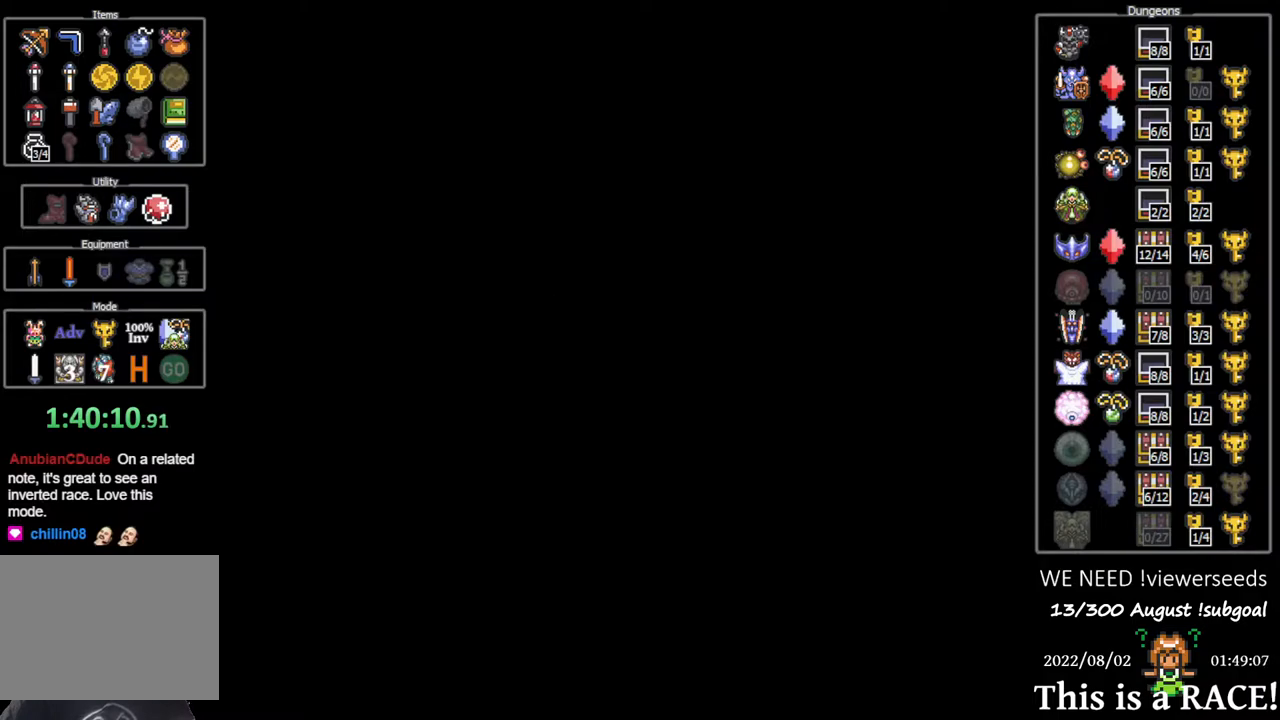
{"buttons": ["DPAD_UP", "DPAD_LEFT"], "events": []}
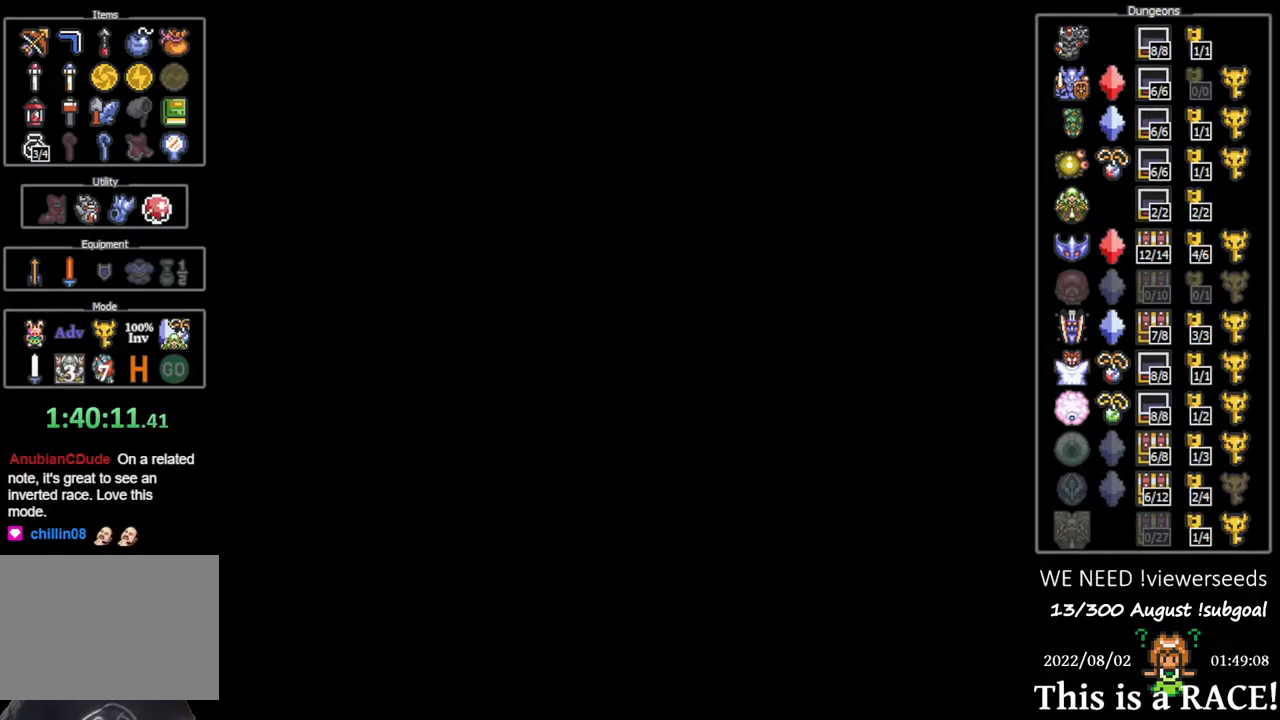
{"buttons": ["DPAD_UP", "DPAD_LEFT"], "events": []}
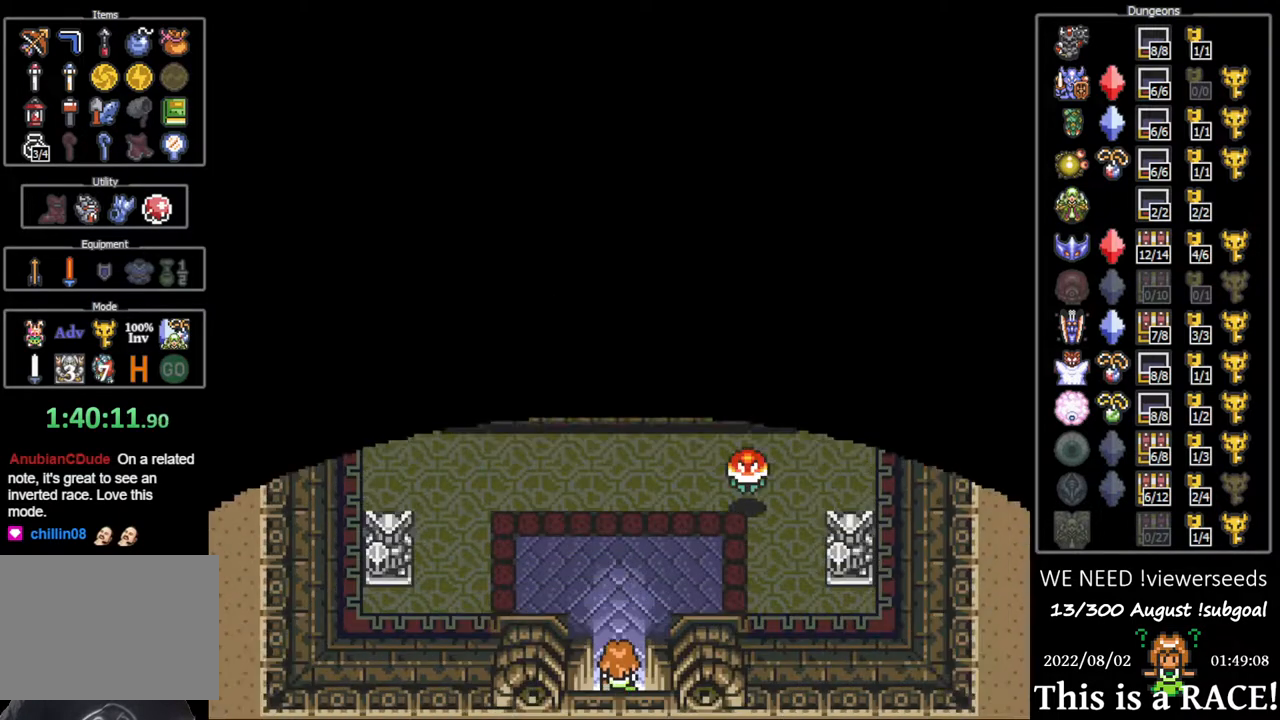
{"buttons": ["DPAD_UP", "DPAD_LEFT"], "events": []}
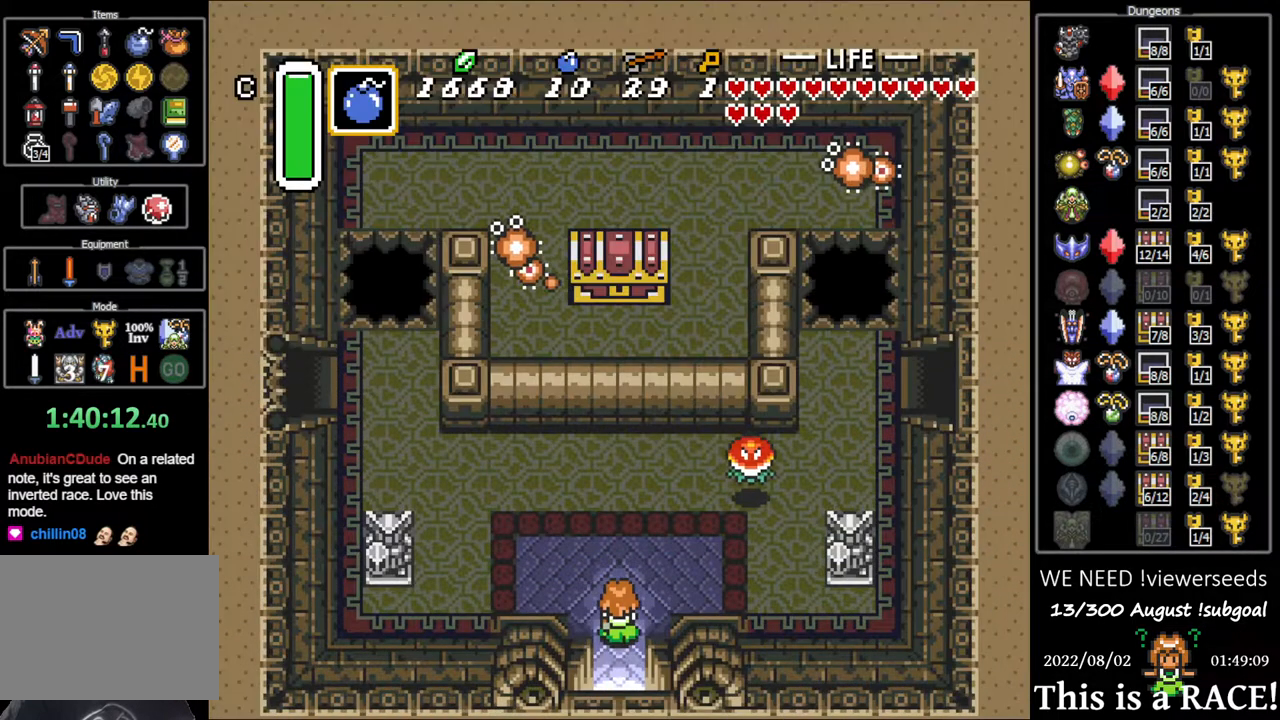
{"buttons": ["DPAD_UP", "DPAD_LEFT"], "events": [[183, "DPAD_DOWN", "down"], [217, "DPAD_LEFT", "up"], [217, "DPAD_UP", "up"], [283, "DPAD_DOWN", "up"], [350, "DPAD_LEFT", "down"], [383, "DPAD_UP", "down"]]}
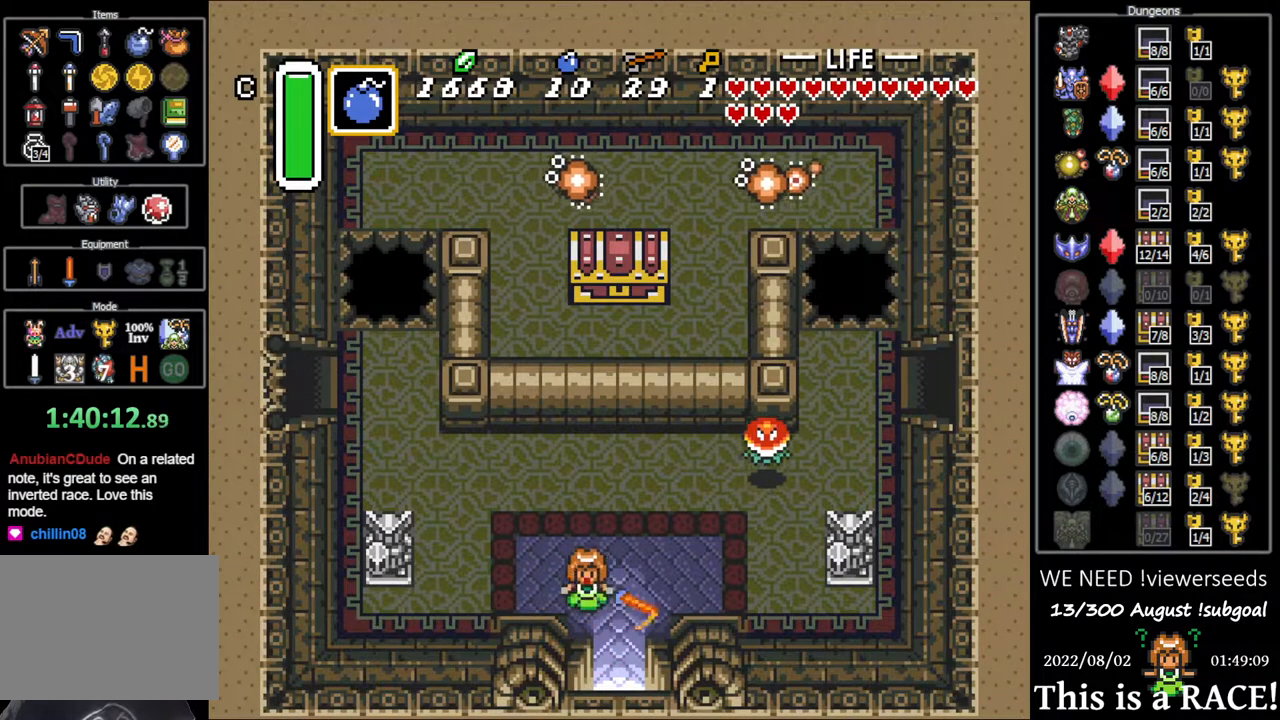
{"buttons": ["DPAD_UP", "DPAD_LEFT"], "events": []}
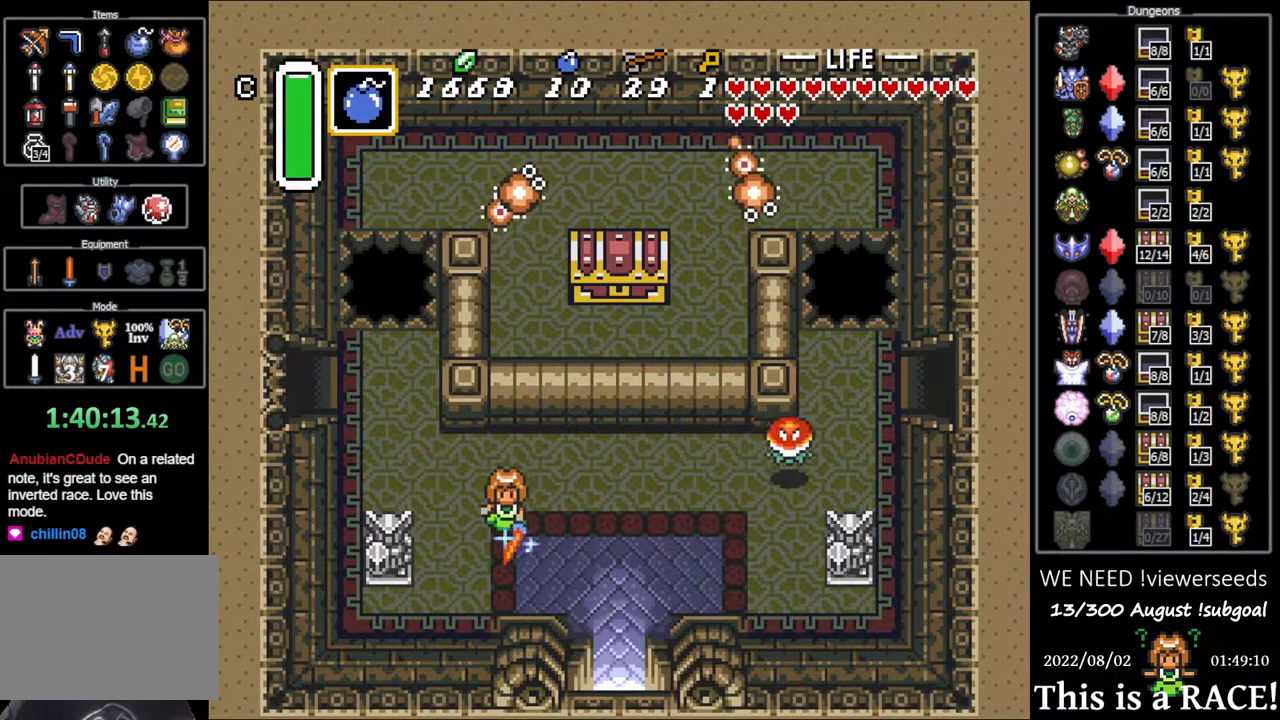
{"buttons": ["DPAD_UP", "DPAD_LEFT"], "events": []}
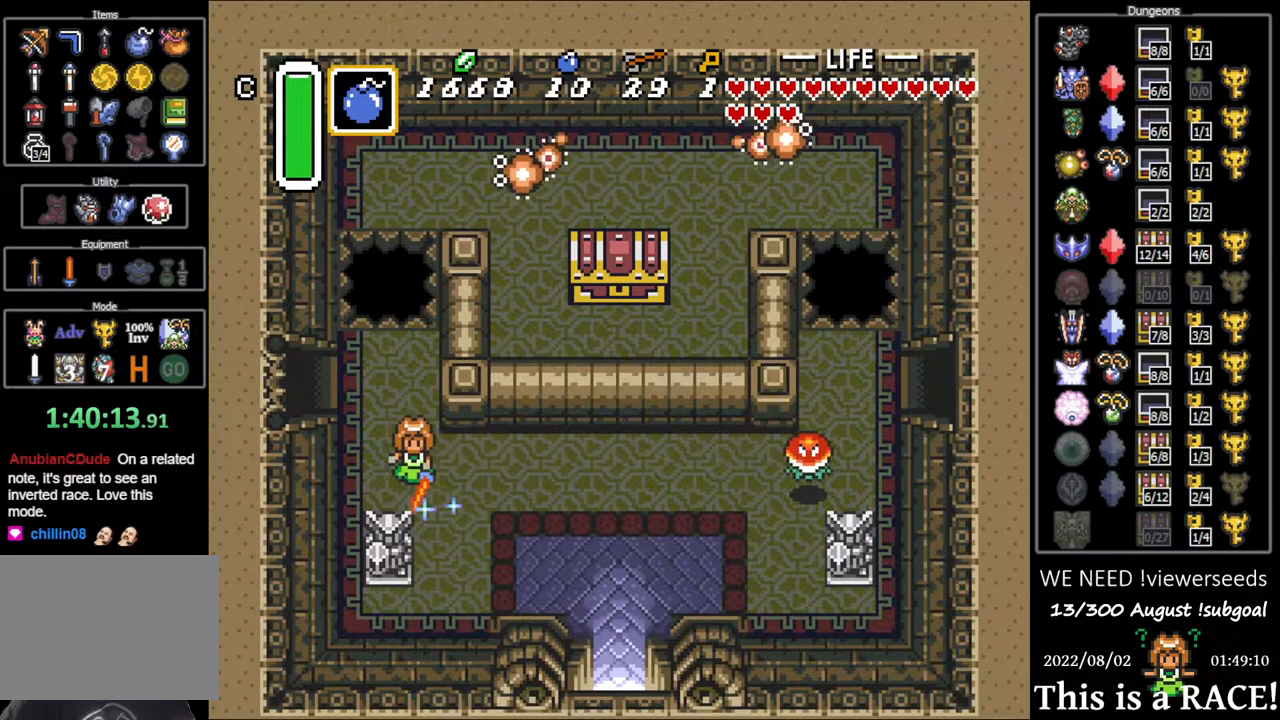
{"buttons": ["DPAD_UP"], "events": [[100, "DPAD_LEFT", "up"]]}
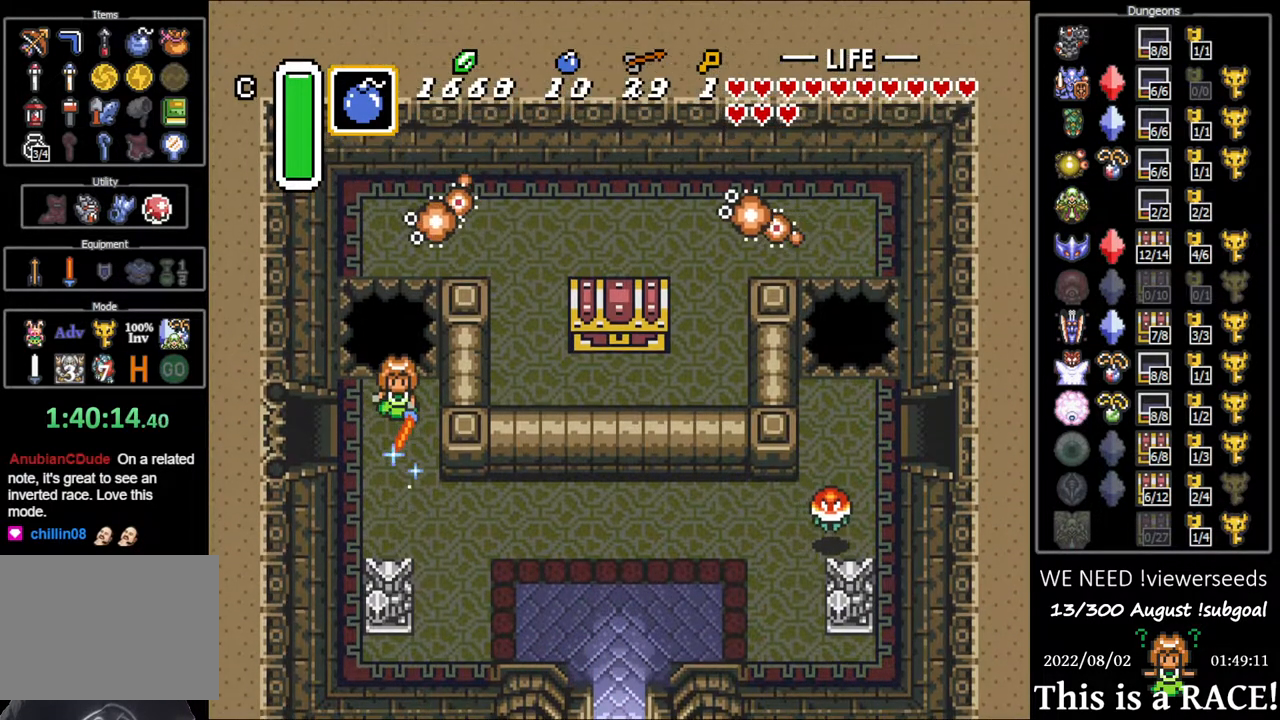
{"buttons": [], "events": [[117, "DPAD_DOWN", "down"], [117, "DPAD_UP", "up"], [317, "DPAD_DOWN", "up"]]}
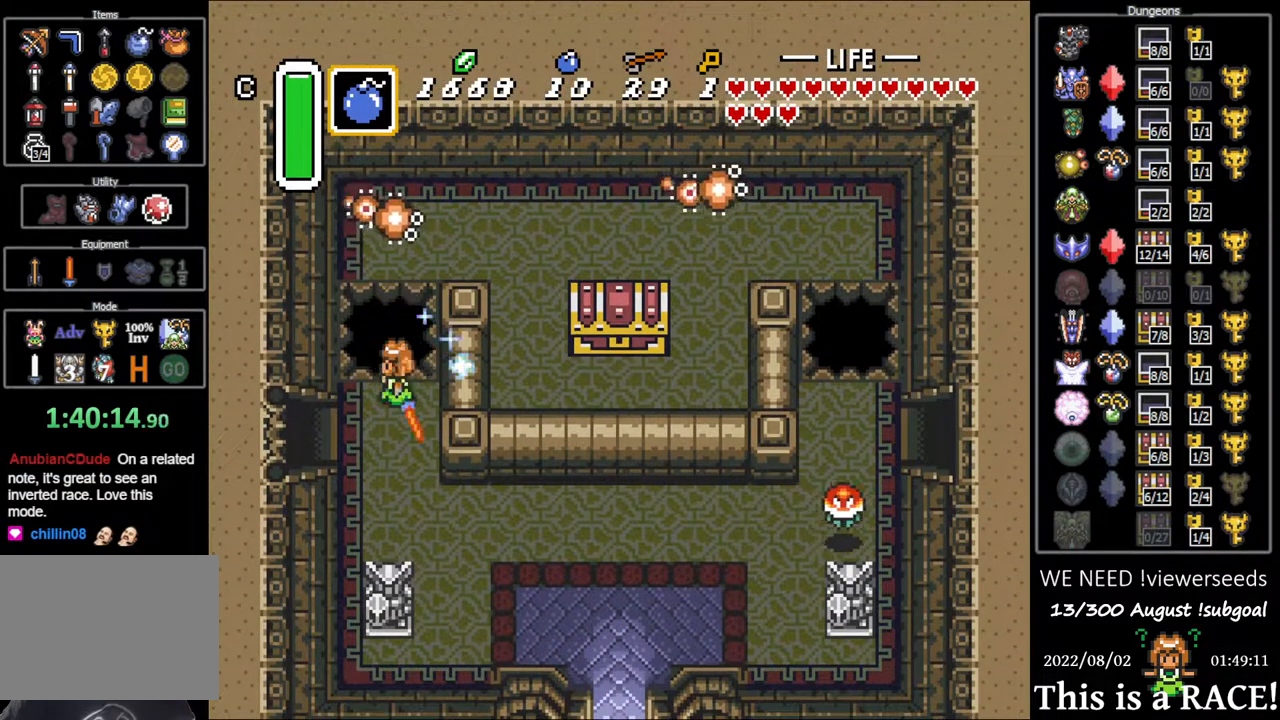
{"buttons": [], "events": []}
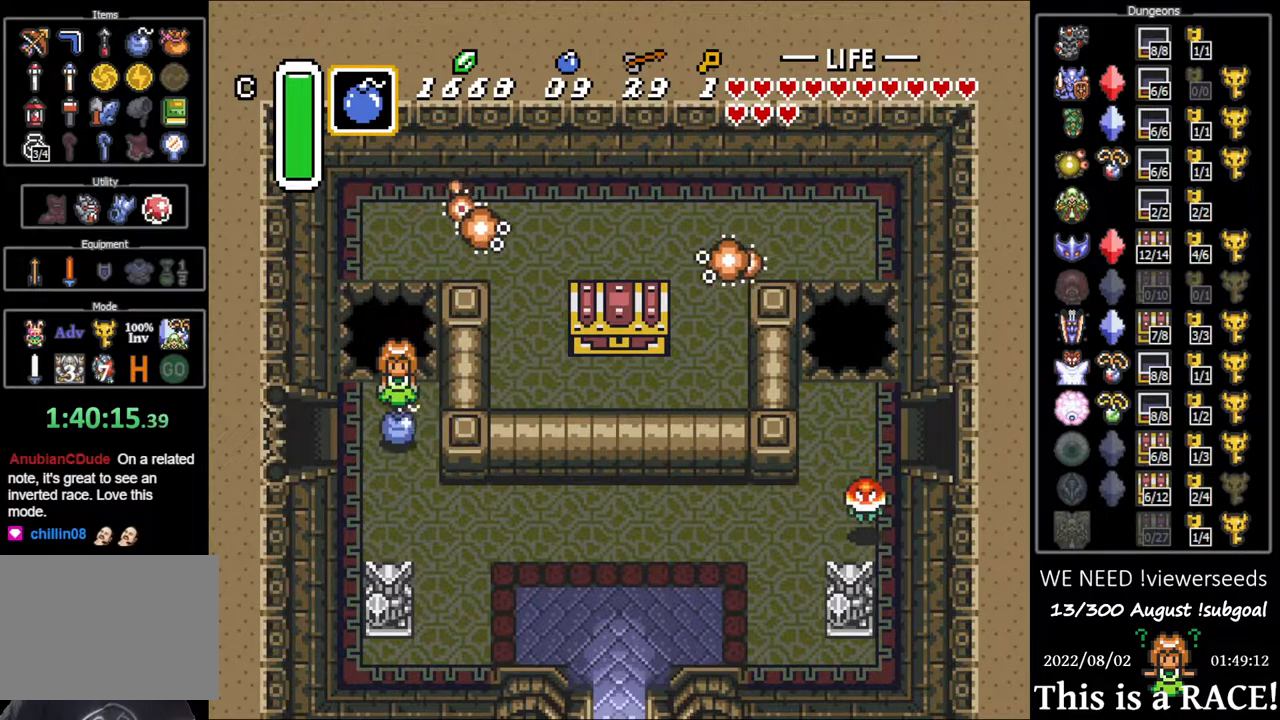
{"buttons": [], "events": []}
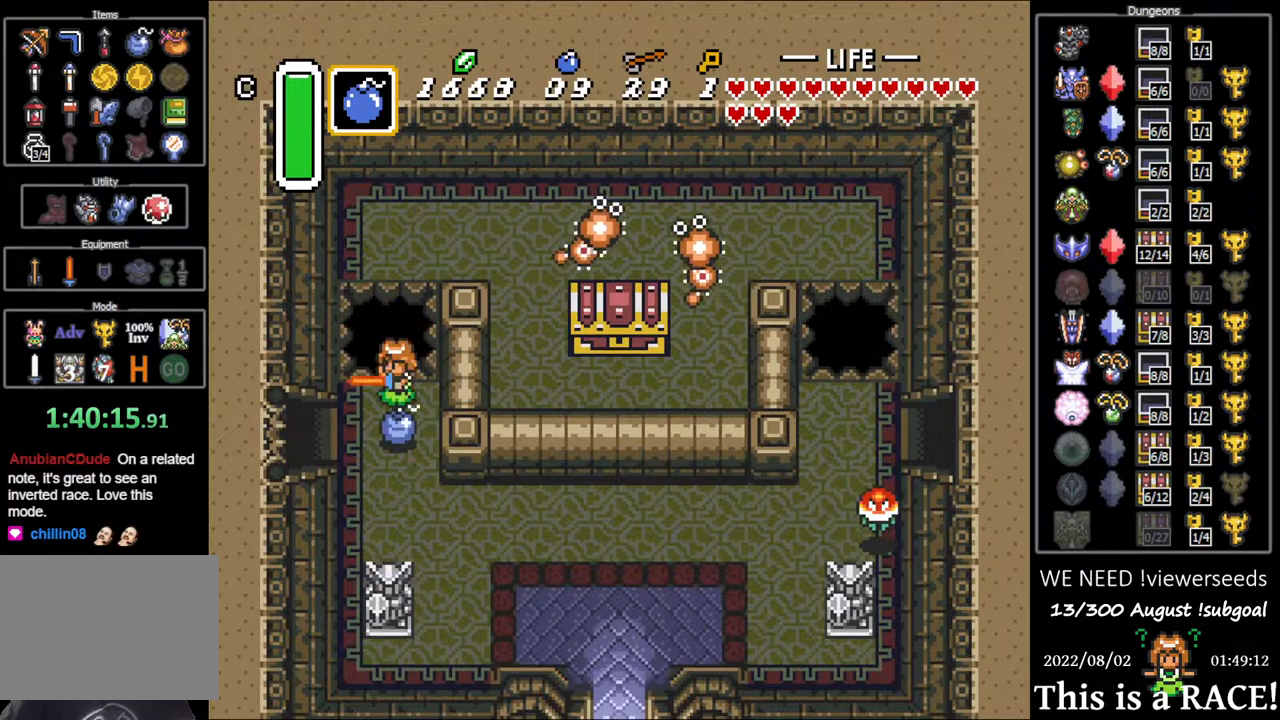
{"buttons": [], "events": []}
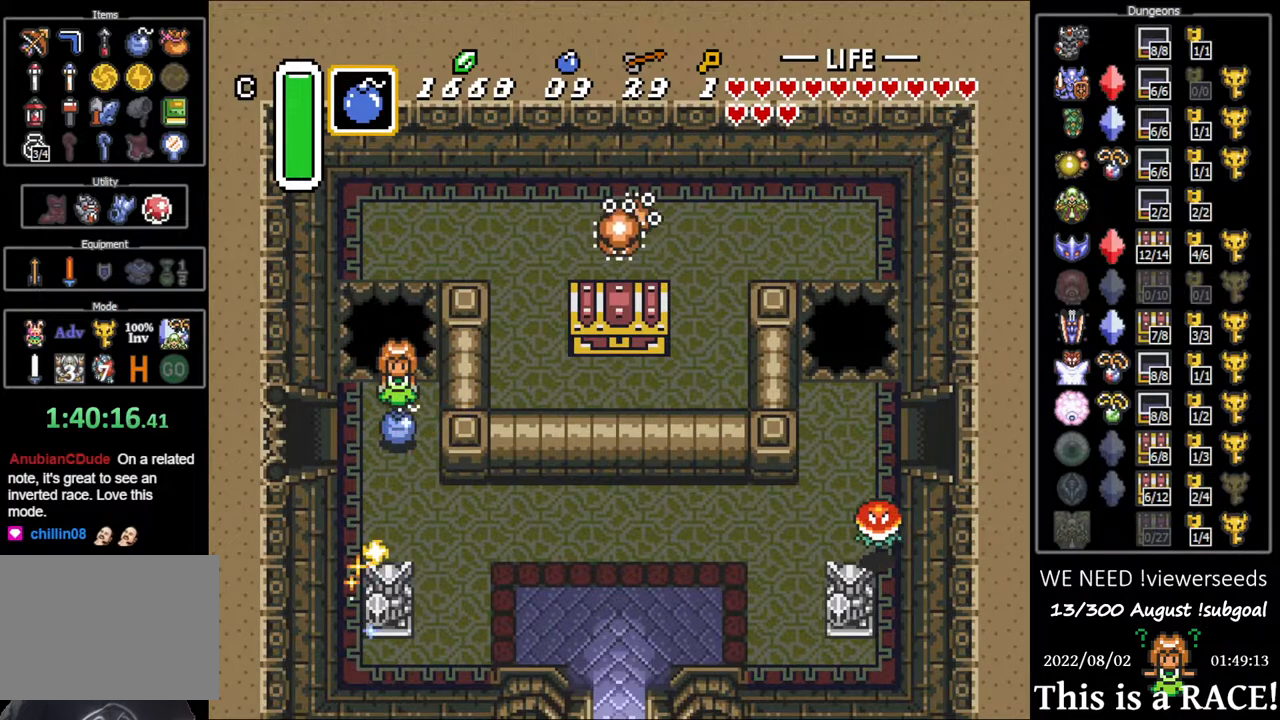
{"buttons": [], "events": []}
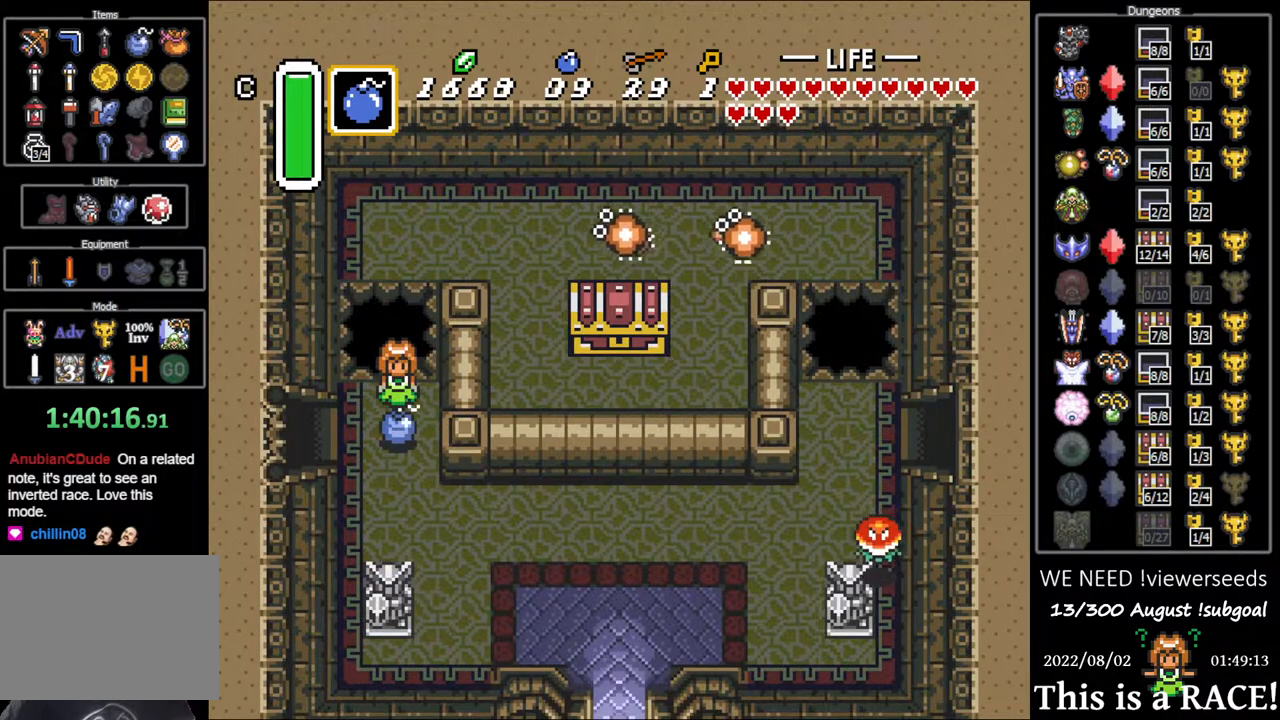
{"buttons": [], "events": []}
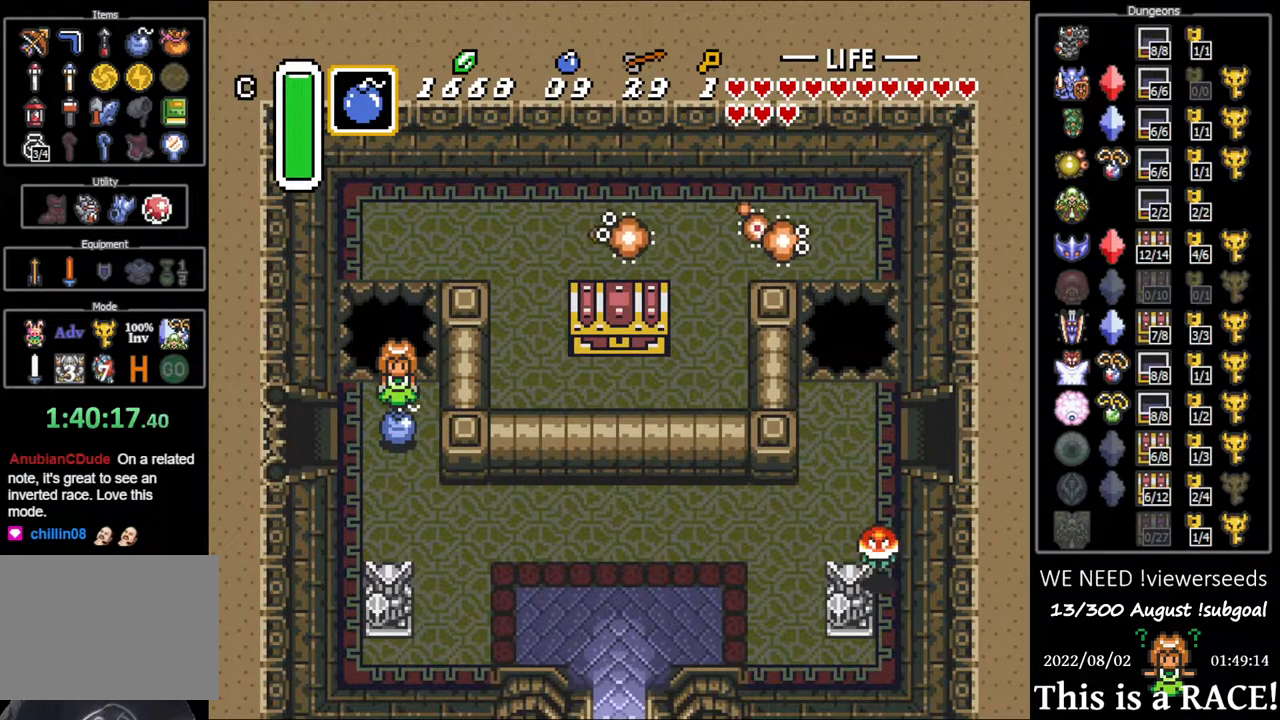
{"buttons": [], "events": []}
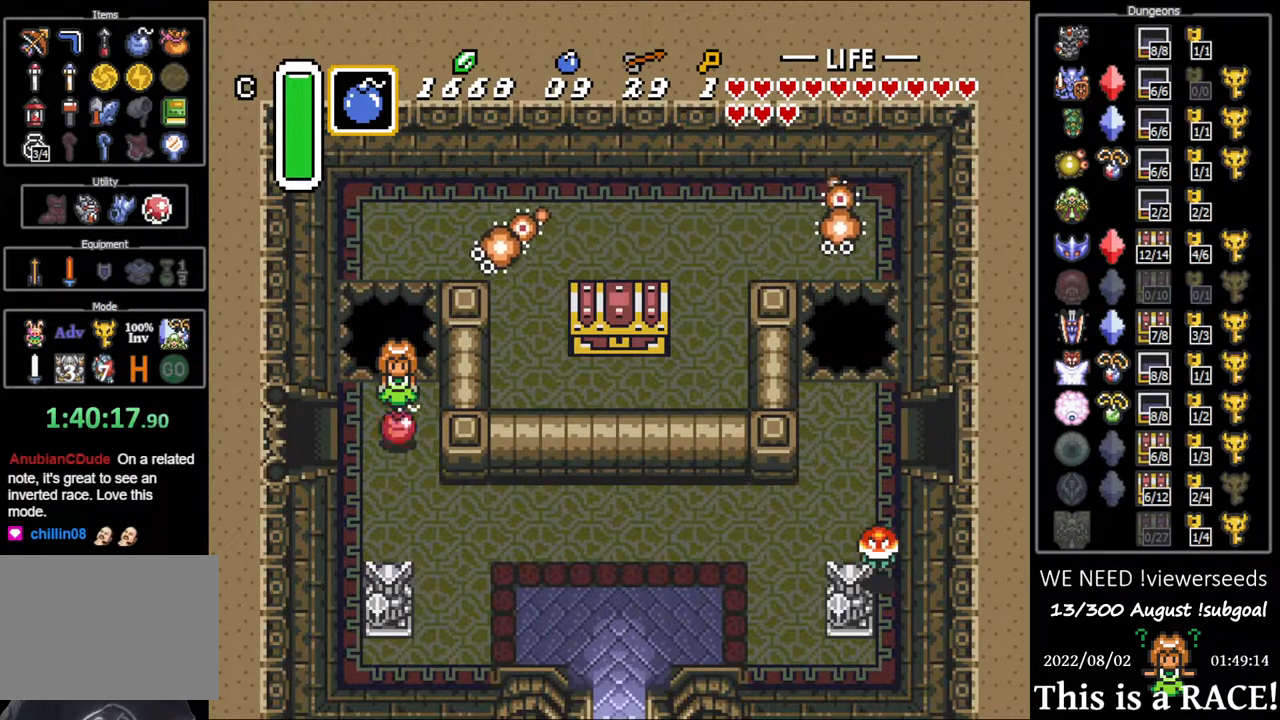
{"buttons": [], "events": []}
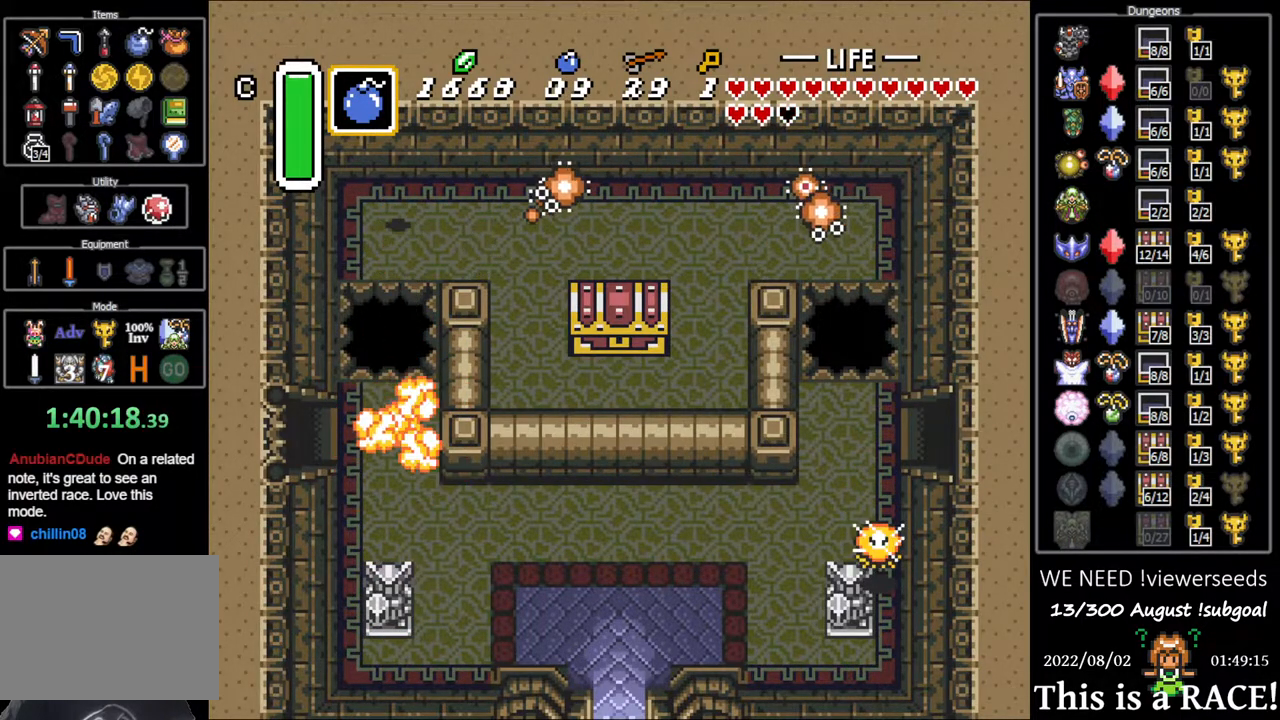
{"buttons": ["DPAD_DOWN"], "events": [[233, "DPAD_DOWN", "down"]]}
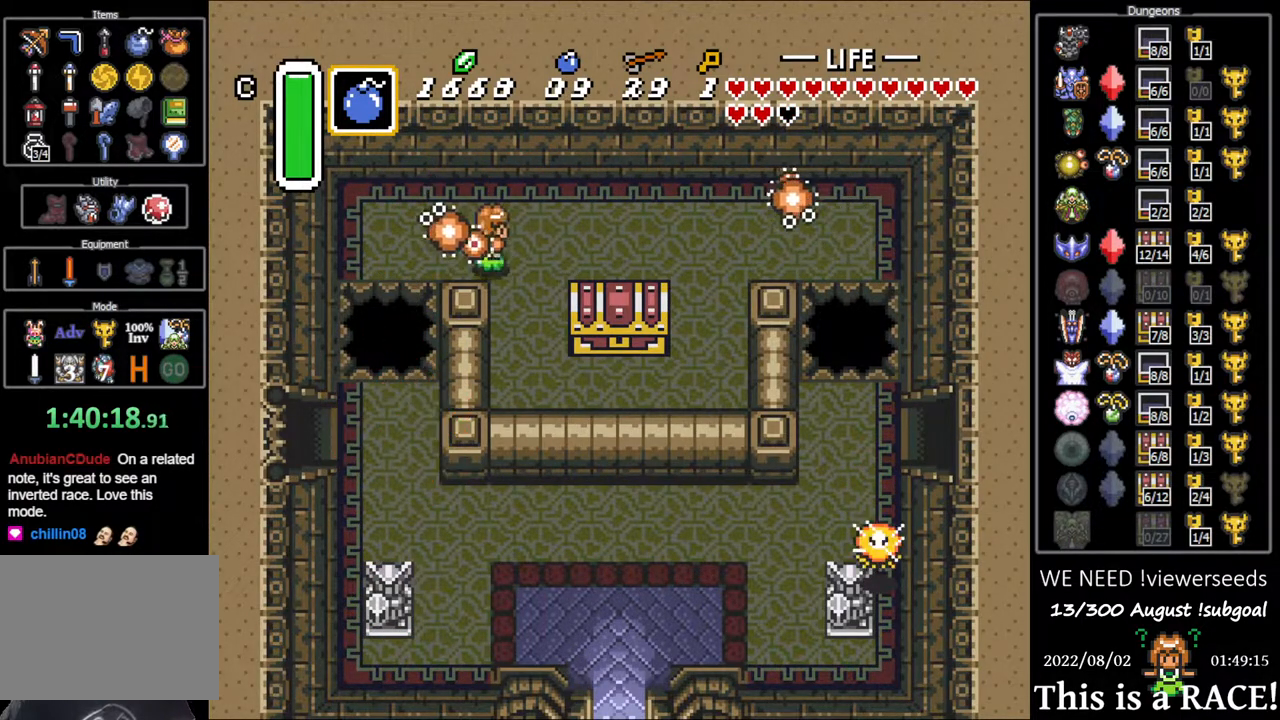
{"buttons": ["DPAD_DOWN"], "events": []}
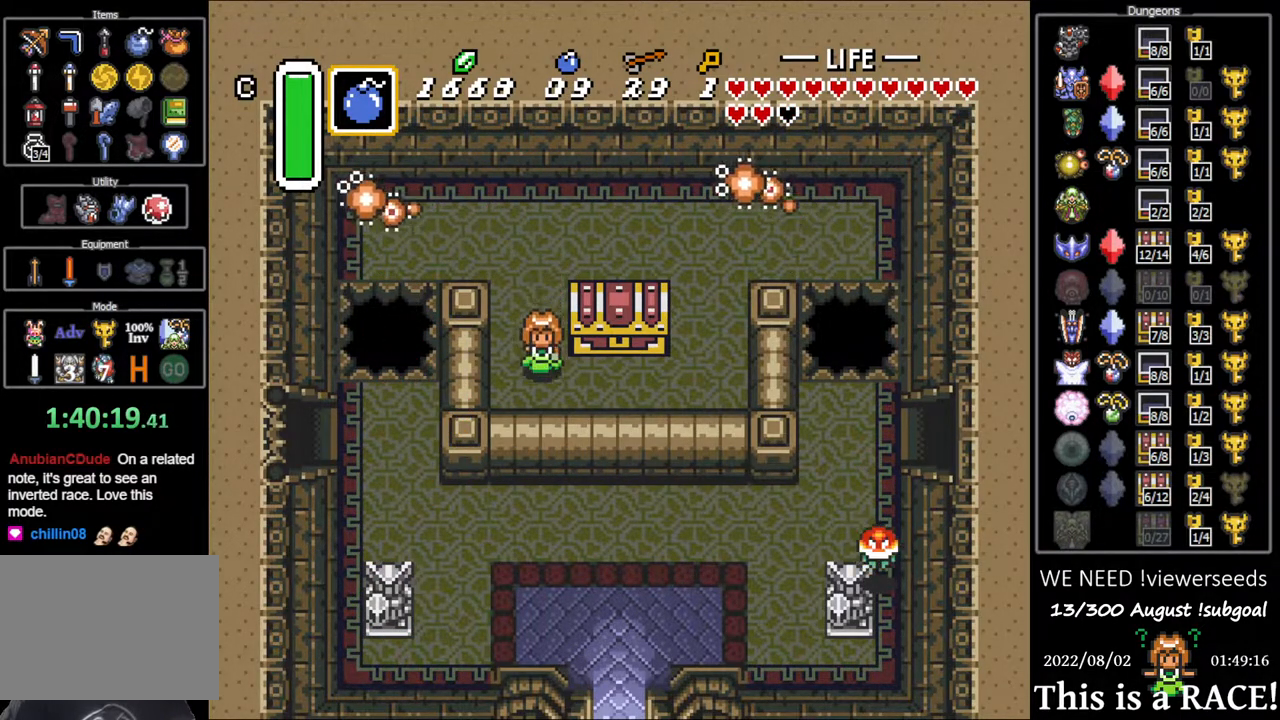
{"buttons": [], "events": [[150, "DPAD_DOWN", "up"], [283, "DPAD_UP", "down"], [350, "DPAD_UP", "up"]]}
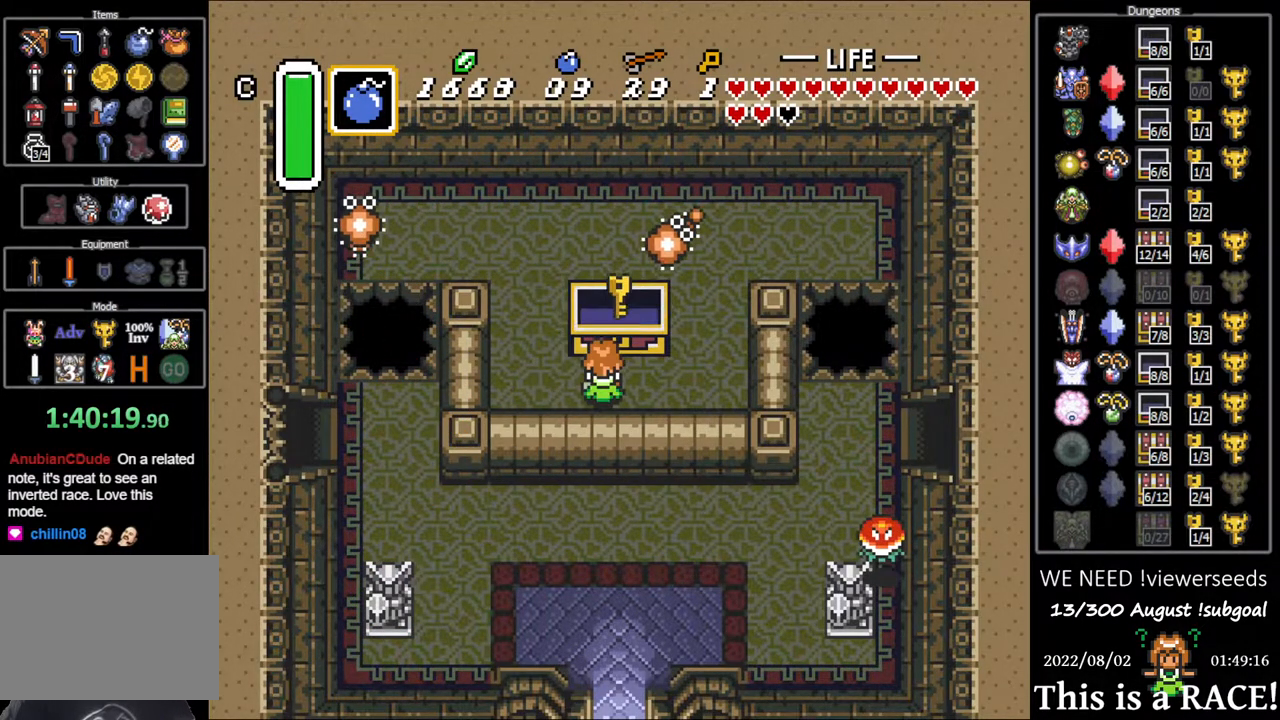
{"buttons": [], "events": []}
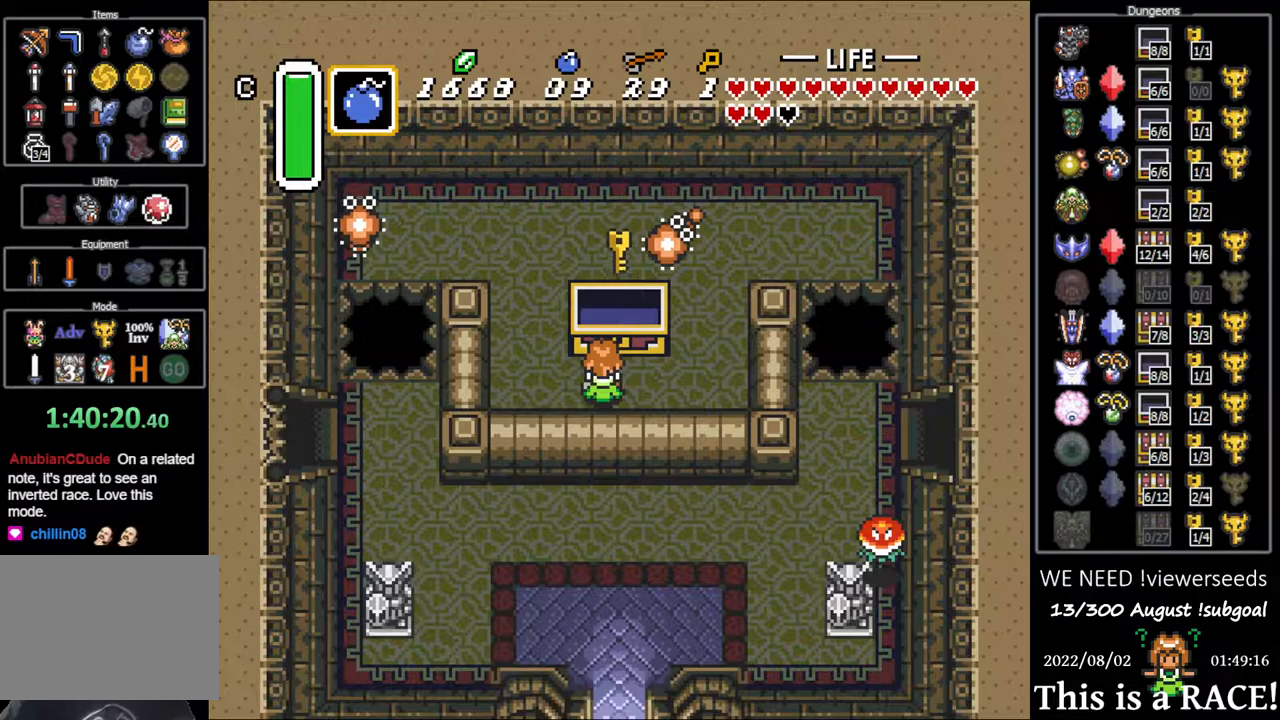
{"buttons": ["DPAD_LEFT"], "events": [[233, "DPAD_LEFT", "down"]]}
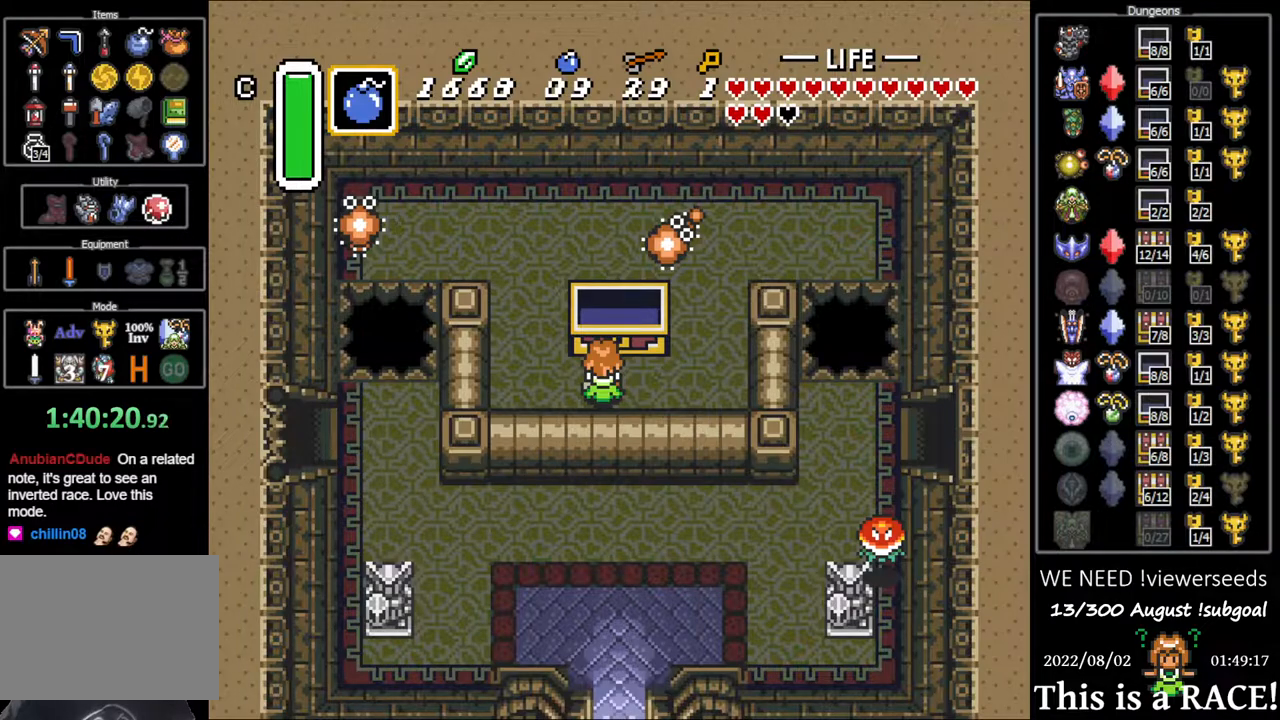
{"buttons": [], "events": [[183, "DPAD_LEFT", "up"]]}
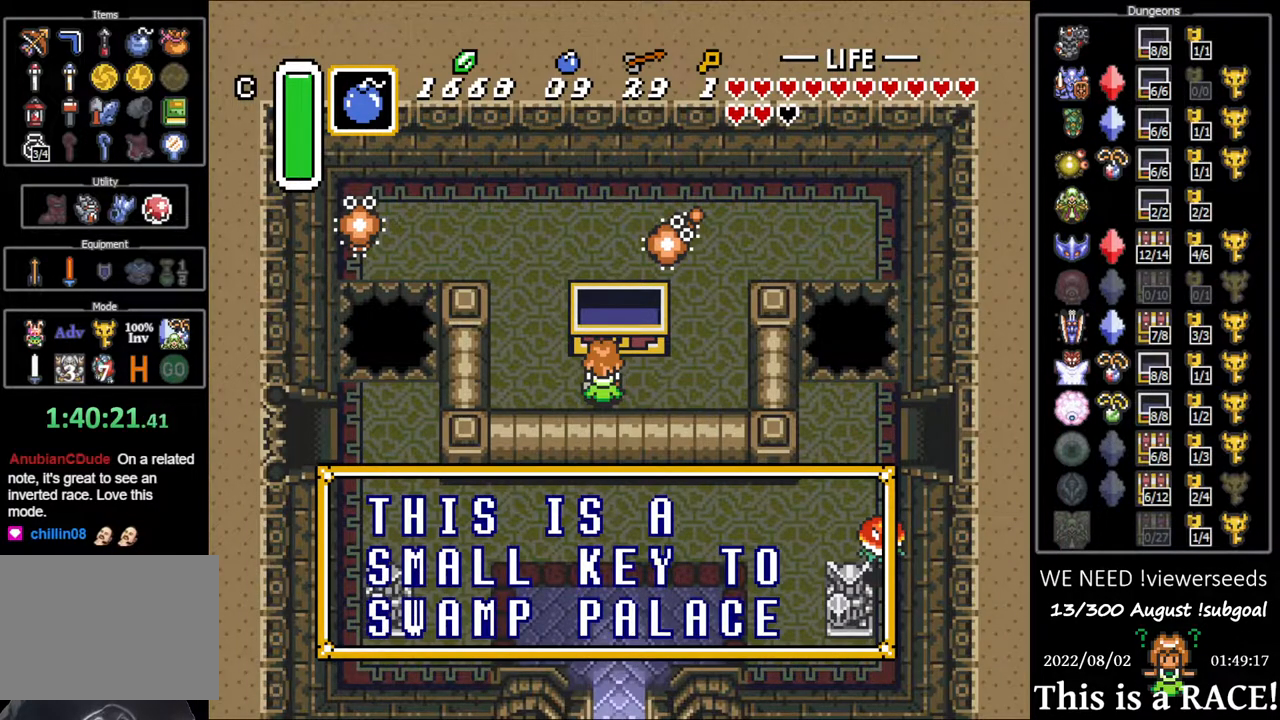
{"buttons": [], "events": []}